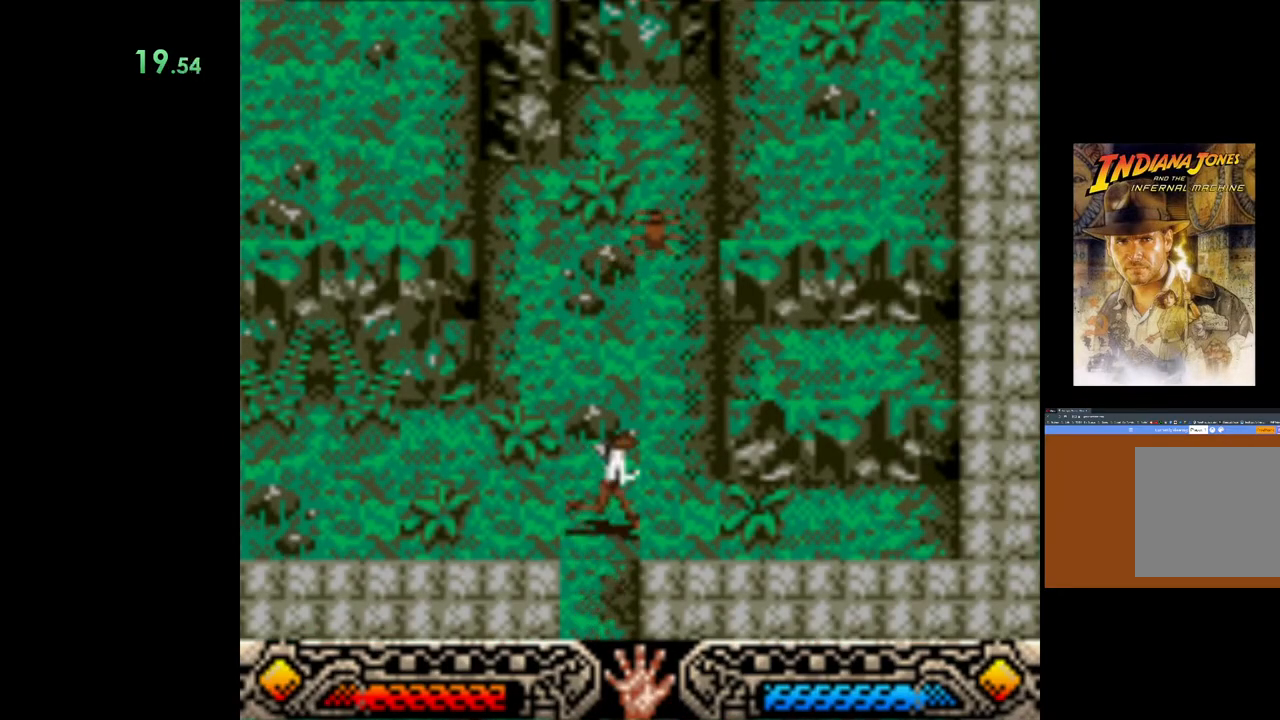
Gameplay with a controller (Xbox layout); each line is a JSON object with the inputs held at the frame after it. "events" lists button and stick changes between this image and that frame as [ms after this image, input, new state], when the widget could be followed in between. Not read: right_stick.
{"buttons": [], "left_stick": "up-right", "events": [[217, "B", "down"], [417, "B", "up"]]}
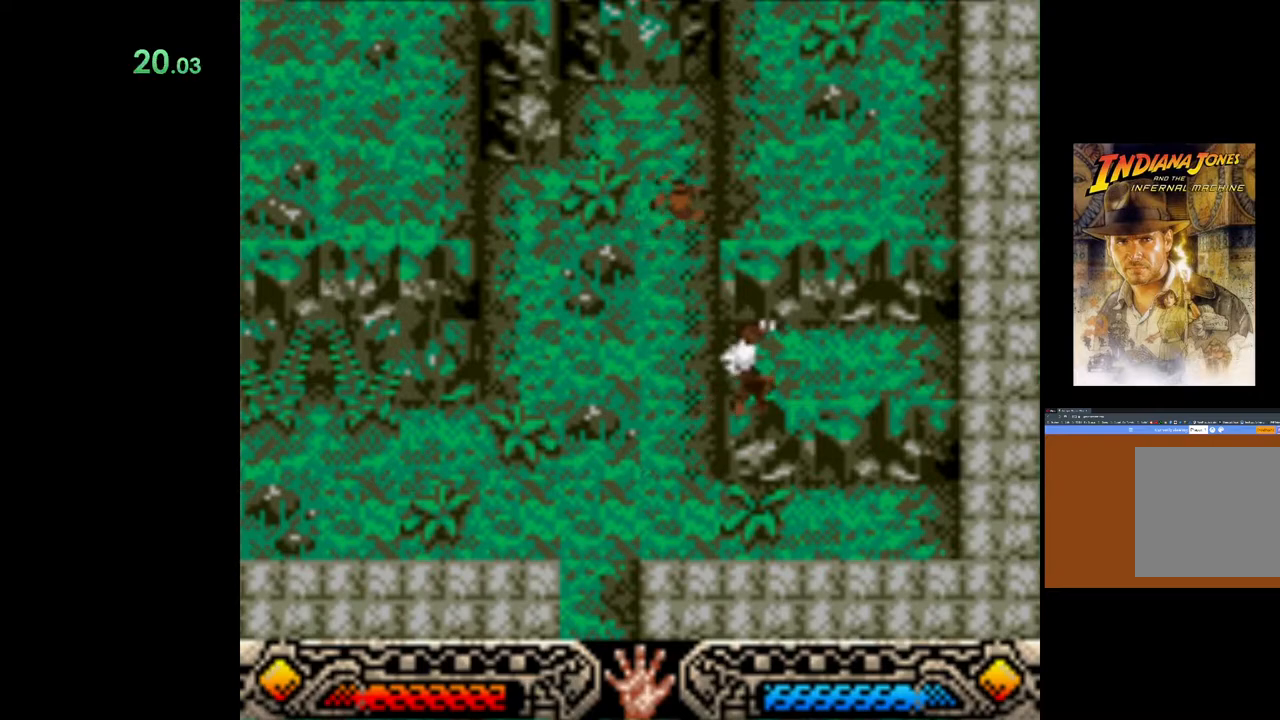
{"buttons": [], "left_stick": "up", "events": [[317, "B", "down"], [350, "left_stick", "up"], [467, "B", "up"]]}
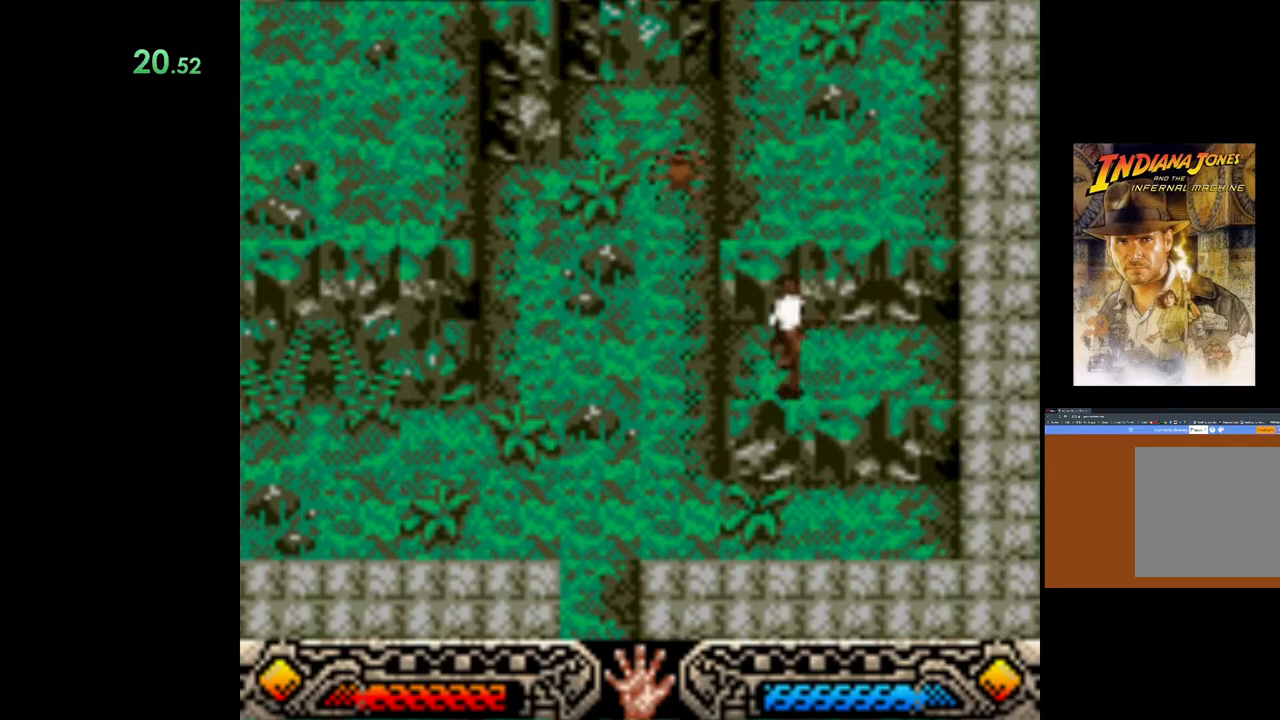
{"buttons": [], "left_stick": "up", "events": [[300, "B", "down"], [450, "B", "up"]]}
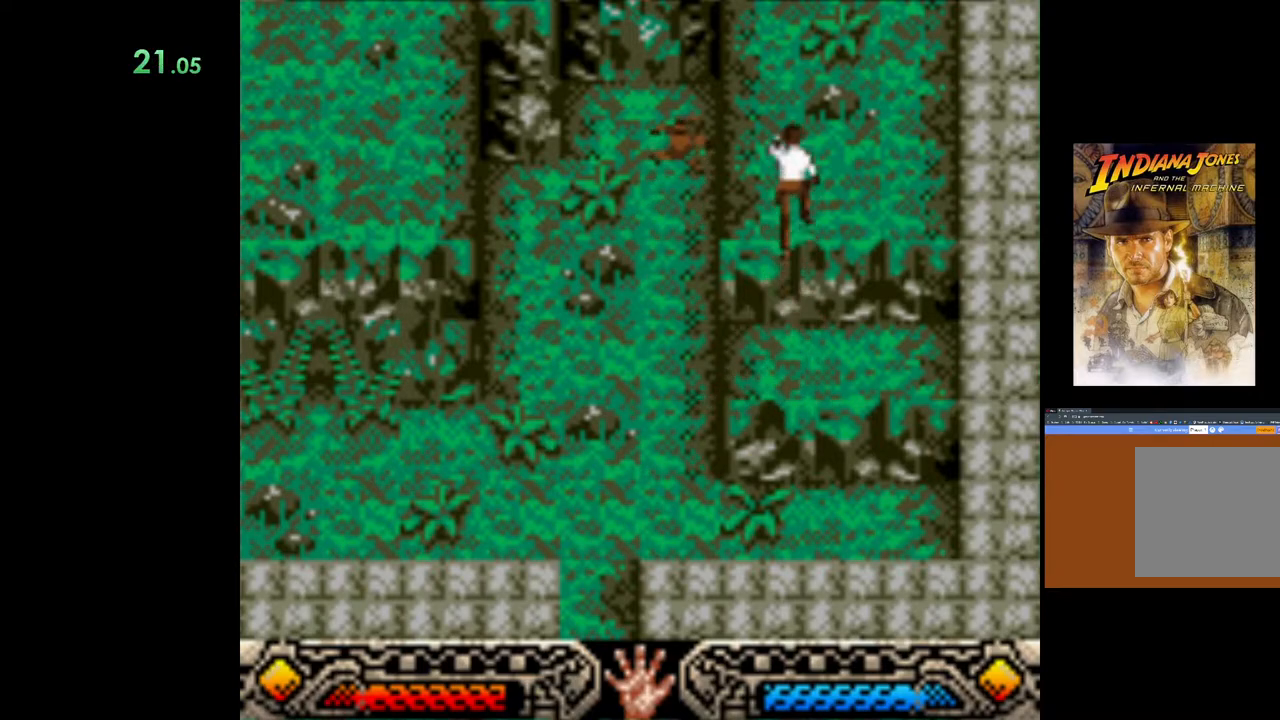
{"buttons": [], "left_stick": "up", "events": []}
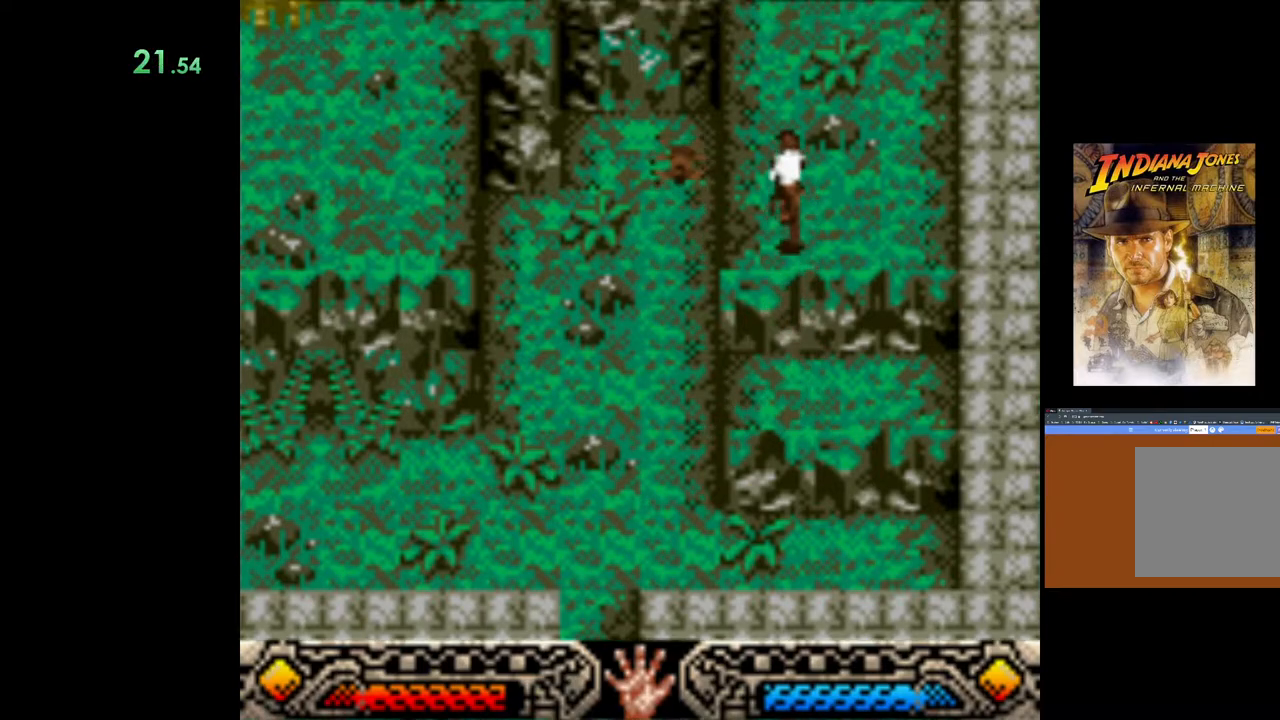
{"buttons": [], "left_stick": "up", "events": []}
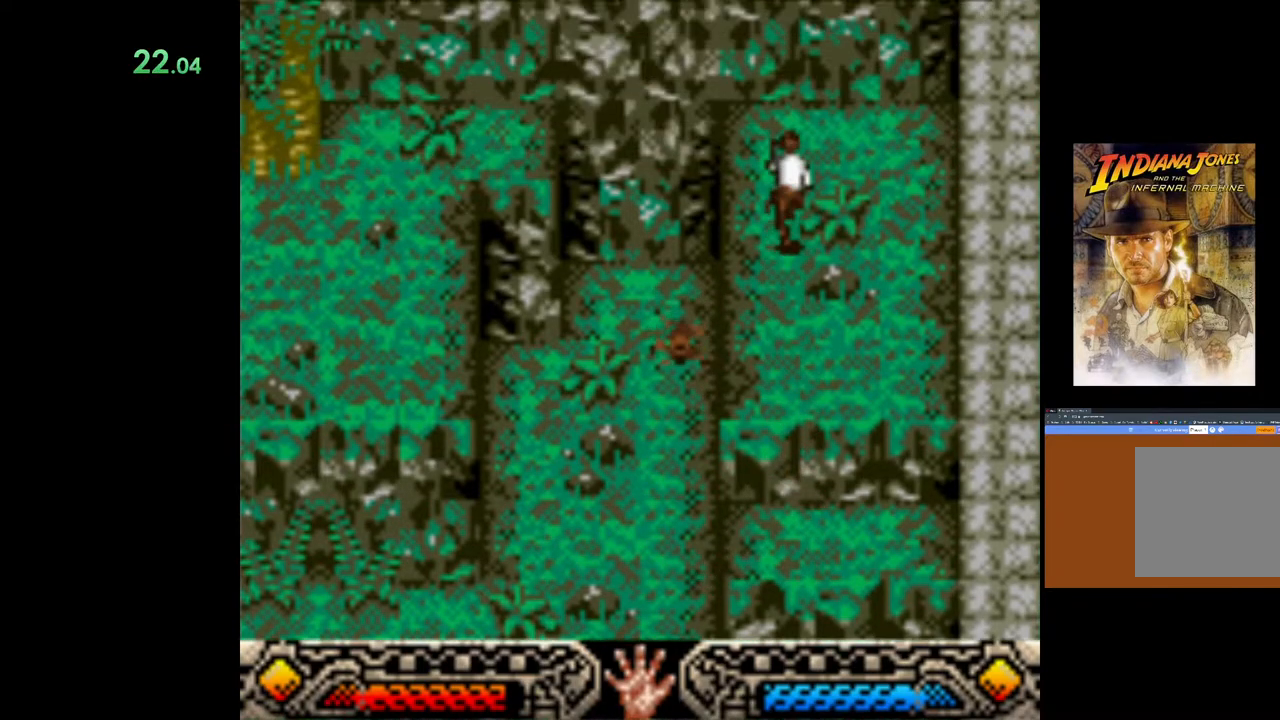
{"buttons": [], "left_stick": "left", "events": [[400, "left_stick", "left"]]}
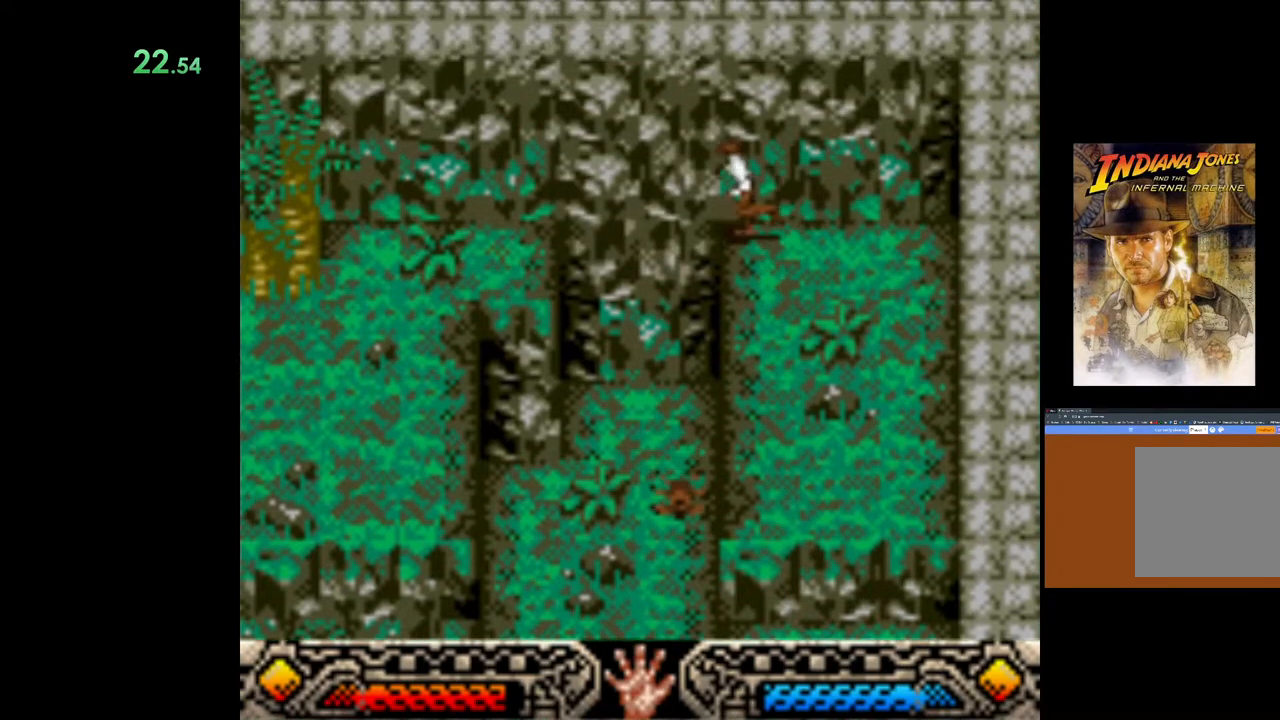
{"buttons": [], "left_stick": "down-left", "events": [[17, "B", "down"], [367, "left_stick", "down-left"], [500, "B", "up"]]}
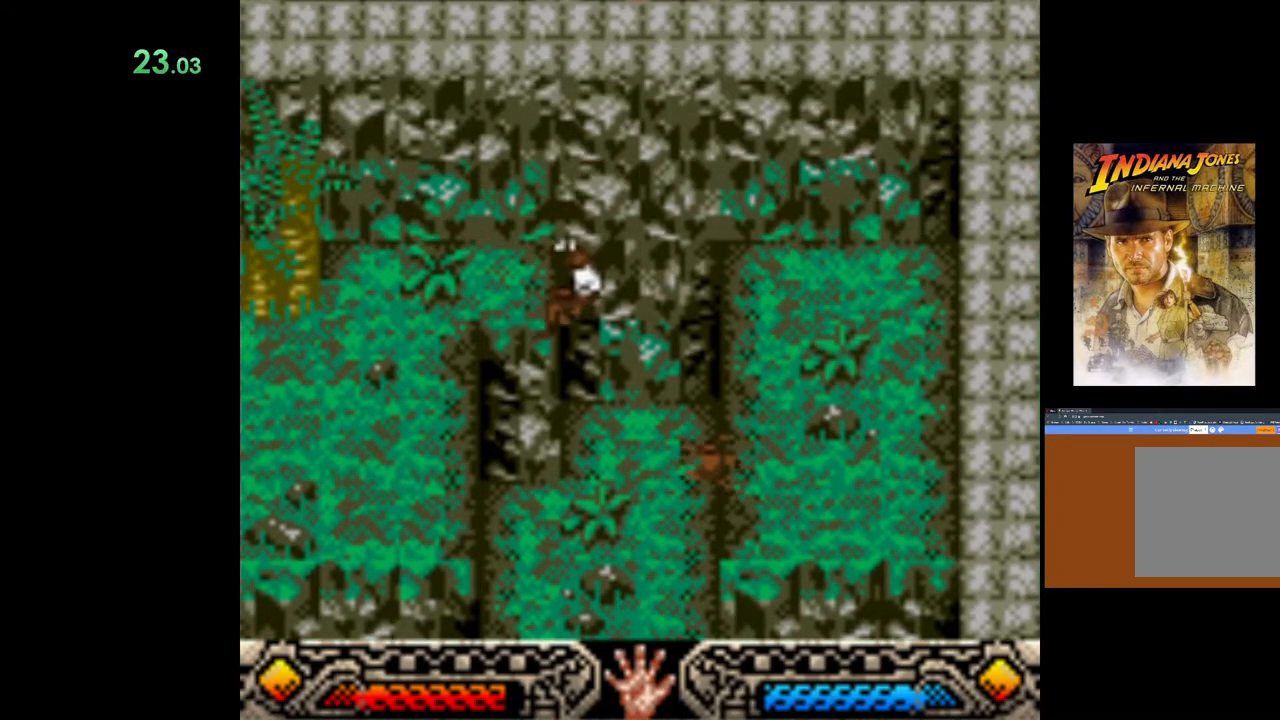
{"buttons": [], "left_stick": "down-left", "events": []}
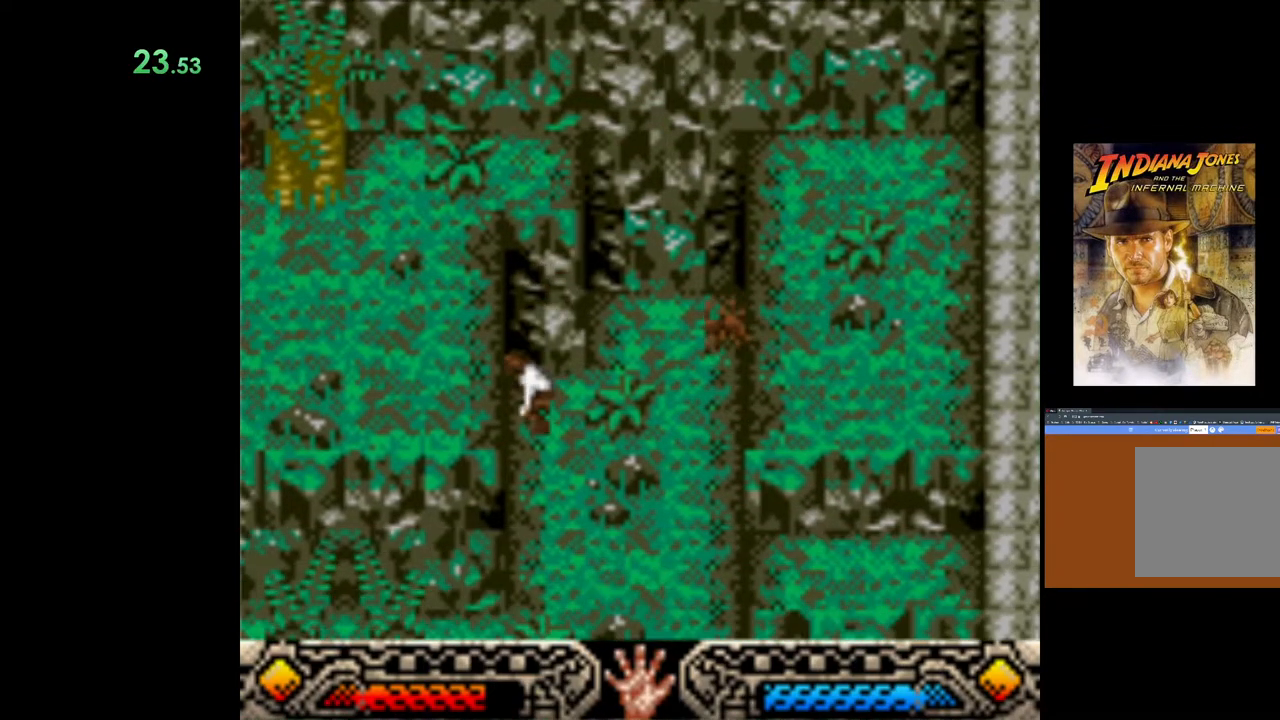
{"buttons": [], "left_stick": "center", "events": [[50, "left_stick", "center"]]}
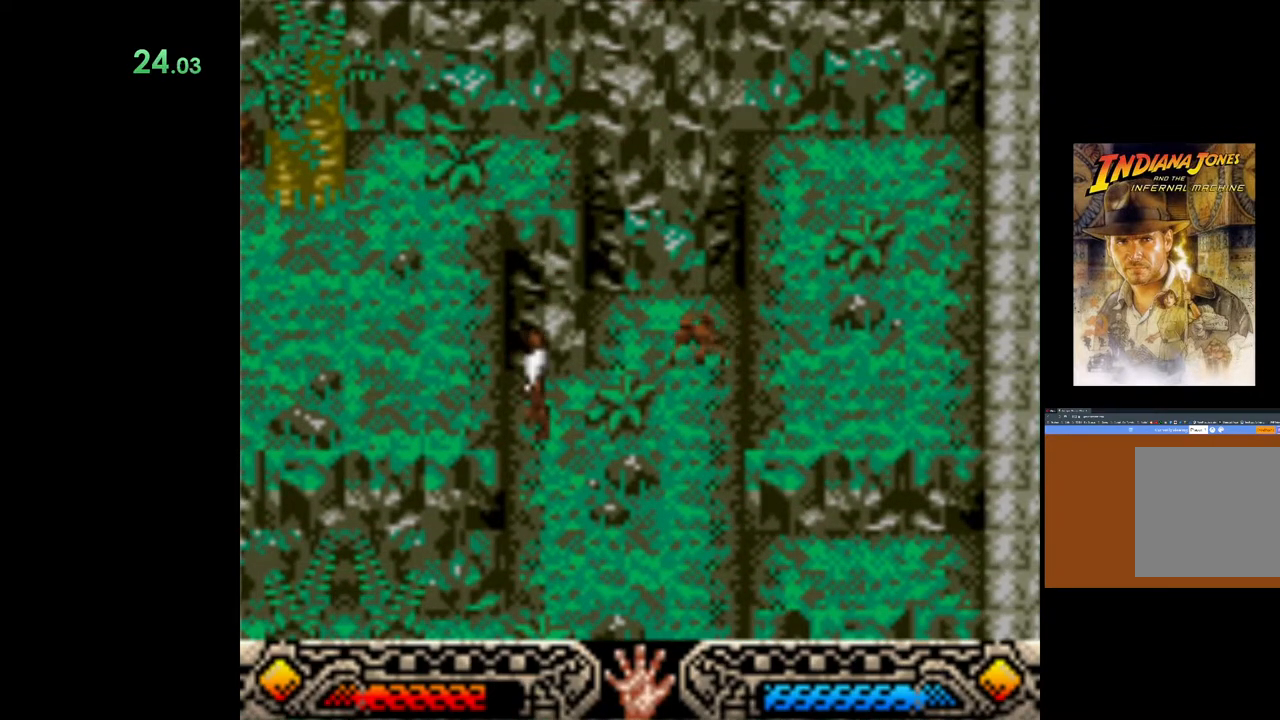
{"buttons": [], "left_stick": "center", "events": []}
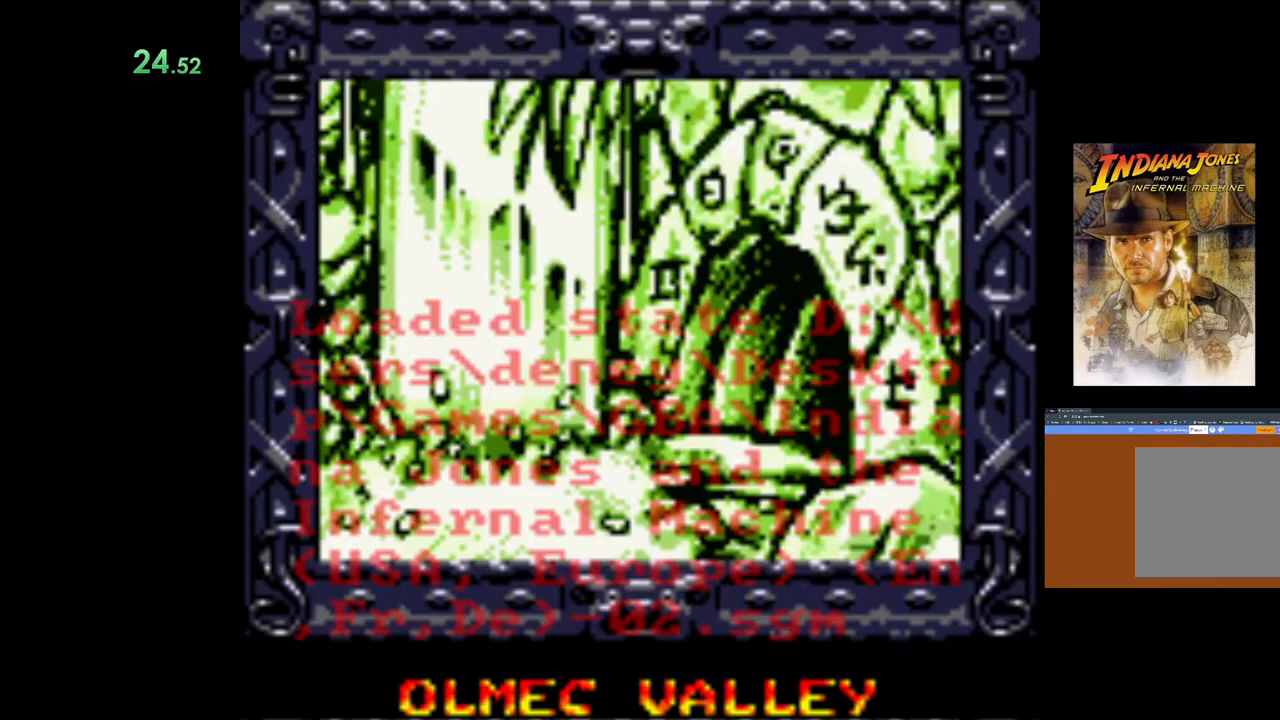
{"buttons": ["A"], "left_stick": "center", "events": [[367, "A", "down"]]}
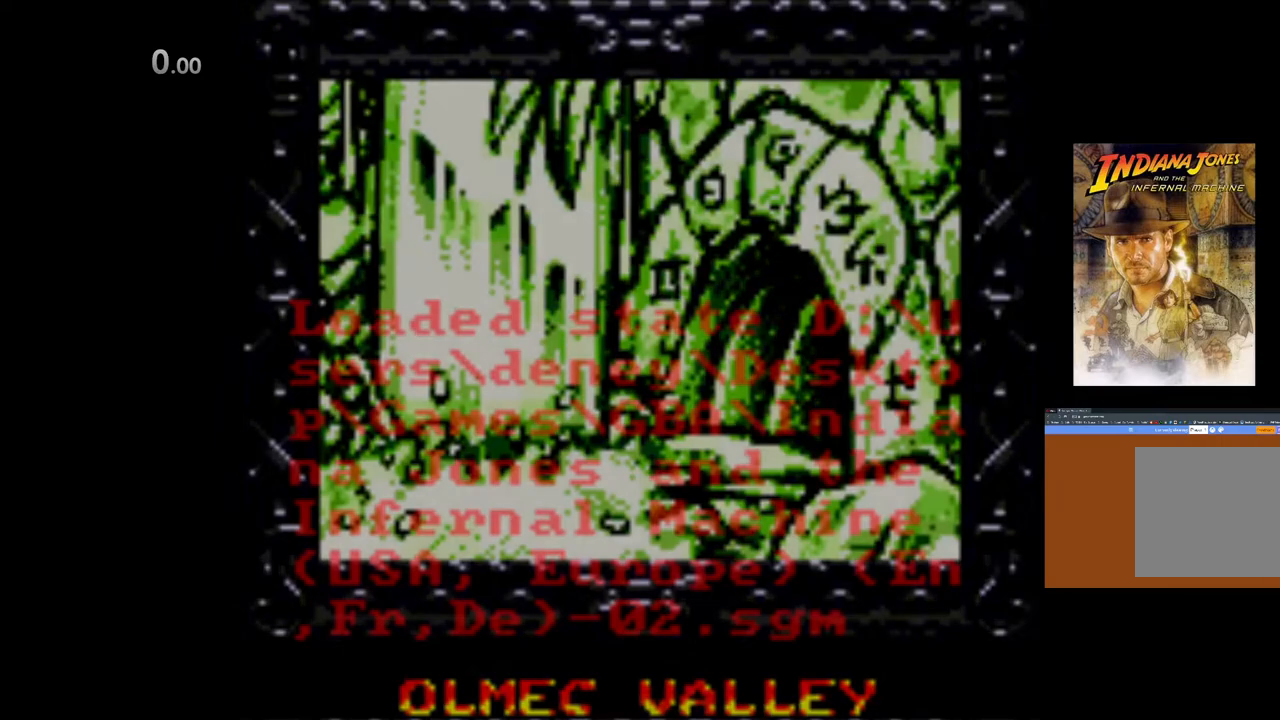
{"buttons": [], "left_stick": "center", "events": [[17, "A", "up"]]}
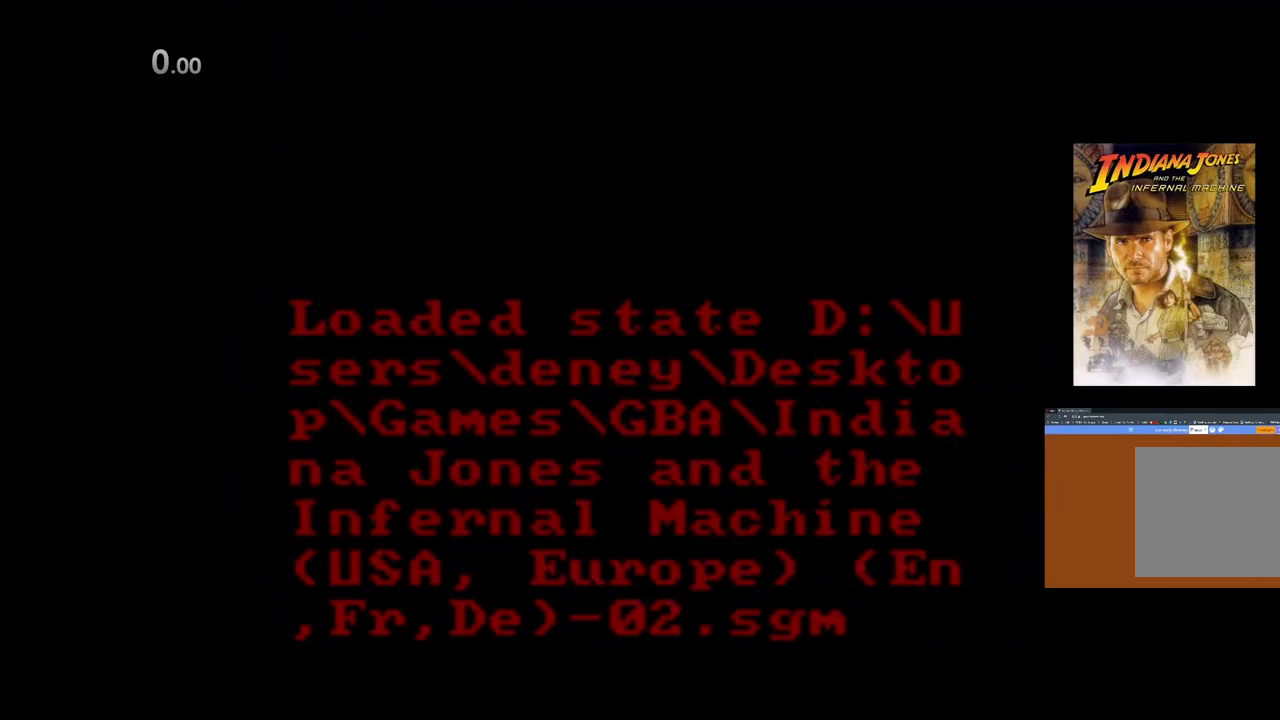
{"buttons": [], "left_stick": "center", "events": []}
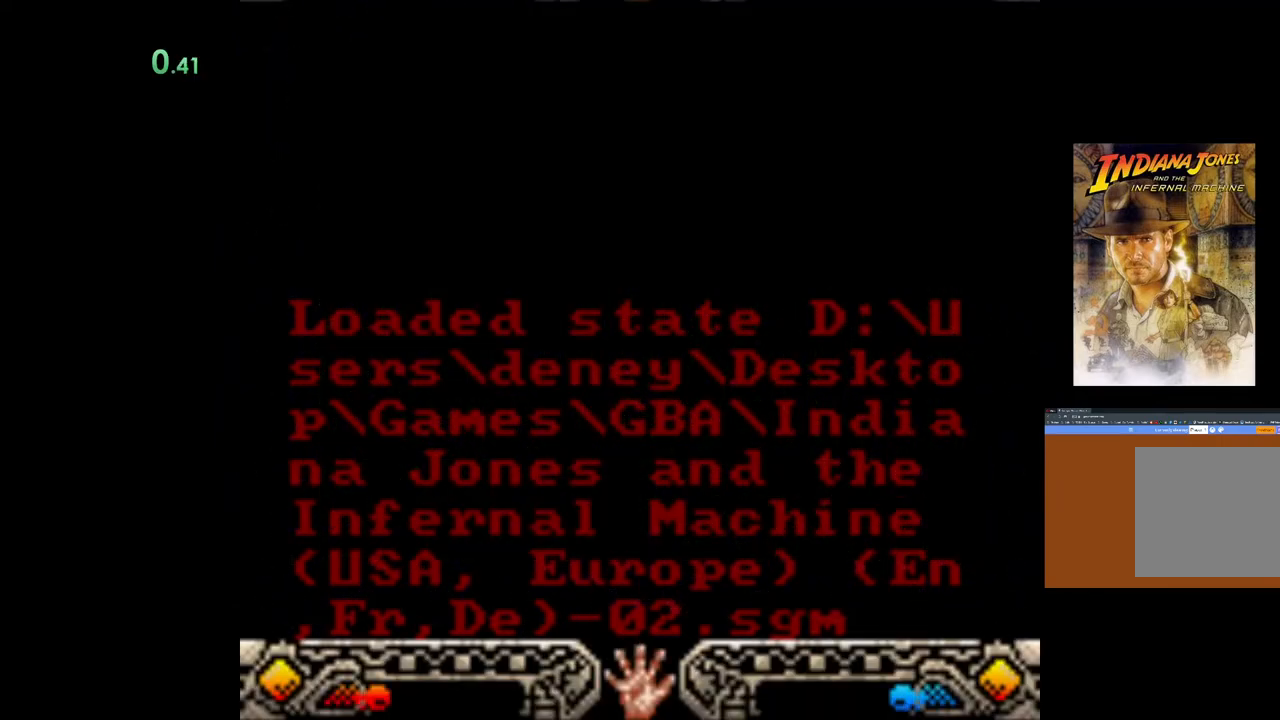
{"buttons": [], "left_stick": "down", "events": [[450, "left_stick", "down"]]}
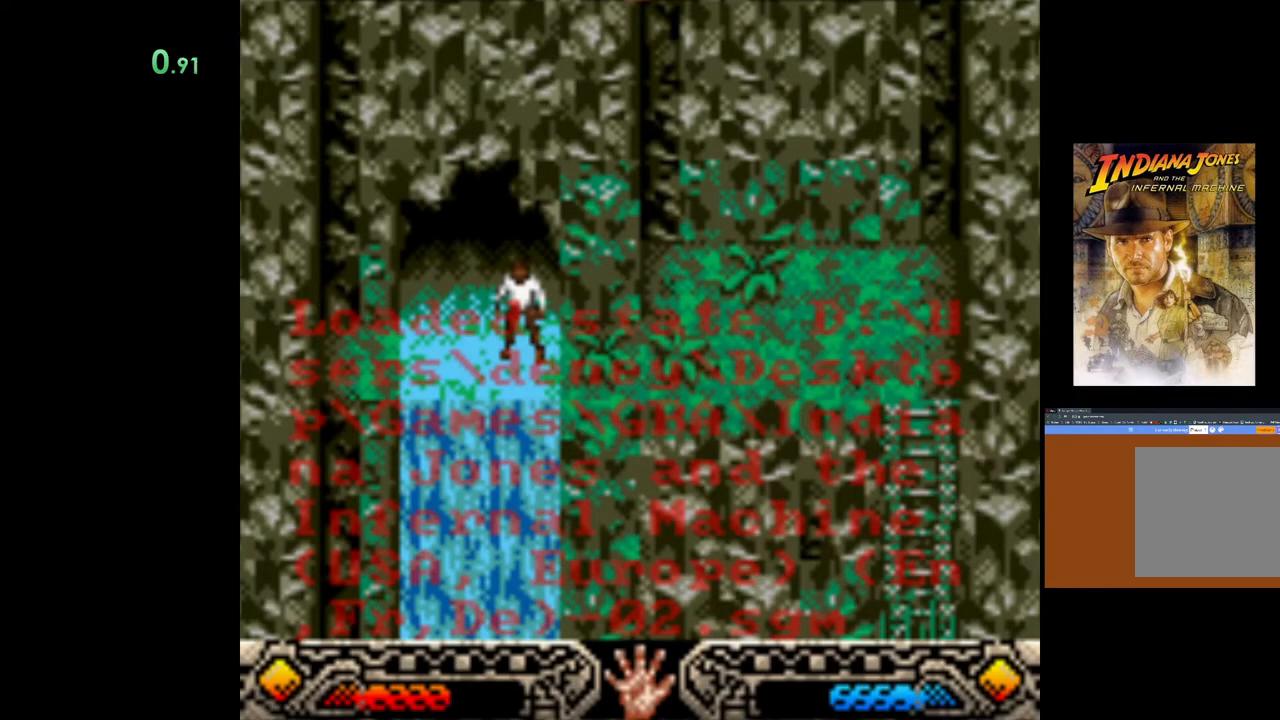
{"buttons": ["A"], "left_stick": "center", "events": [[50, "A", "down"], [167, "A", "up"], [250, "left_stick", "down-right"], [267, "A", "down"], [367, "A", "up"], [367, "left_stick", "center"], [450, "A", "down"]]}
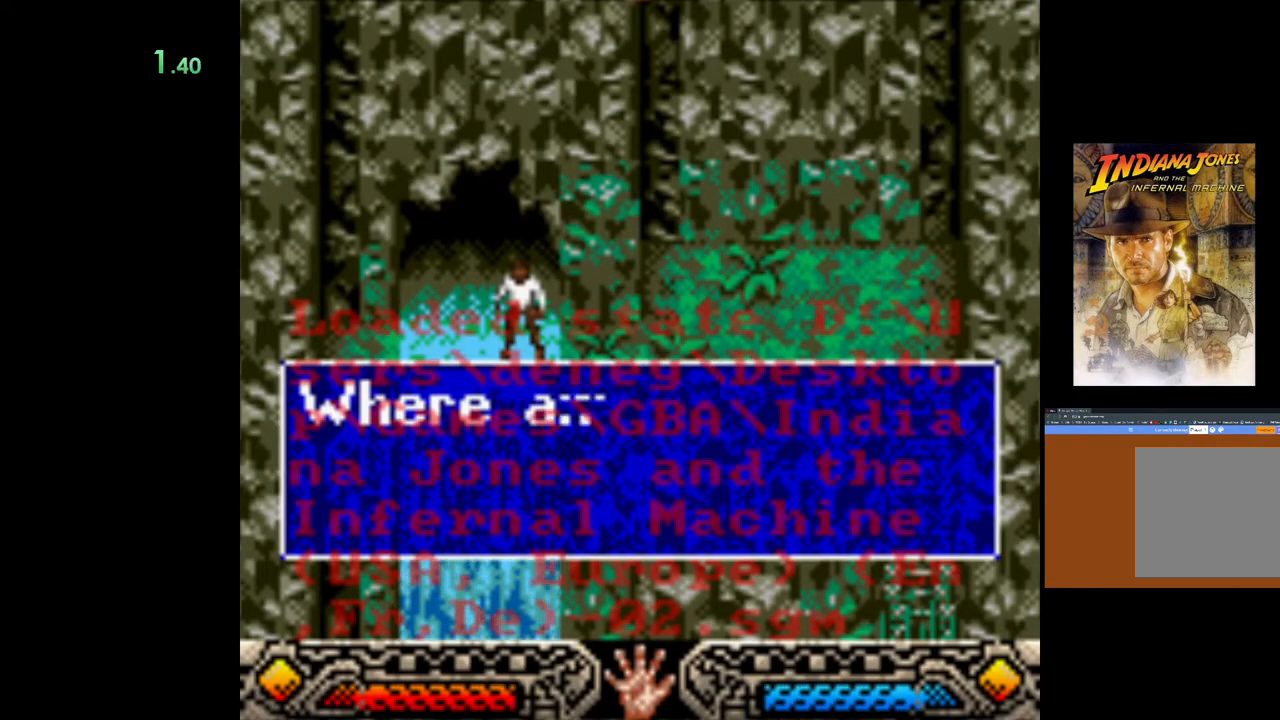
{"buttons": ["A"], "left_stick": "right", "events": [[33, "A", "up"], [117, "A", "down"], [117, "left_stick", "right"], [217, "A", "up"], [300, "A", "down"], [400, "A", "up"], [467, "A", "down"]]}
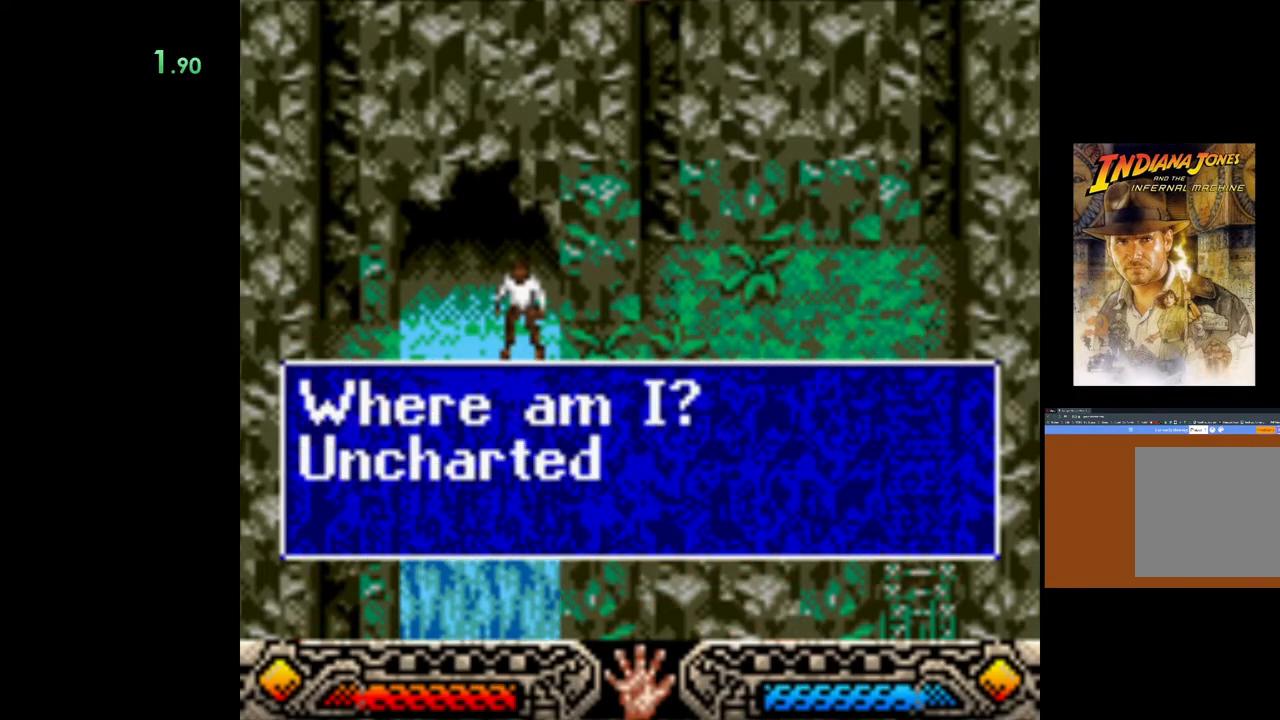
{"buttons": ["A"], "left_stick": "center", "events": [[83, "A", "up"], [83, "left_stick", "center"], [133, "A", "down"], [250, "A", "up"], [333, "A", "down"], [417, "A", "up"], [483, "A", "down"]]}
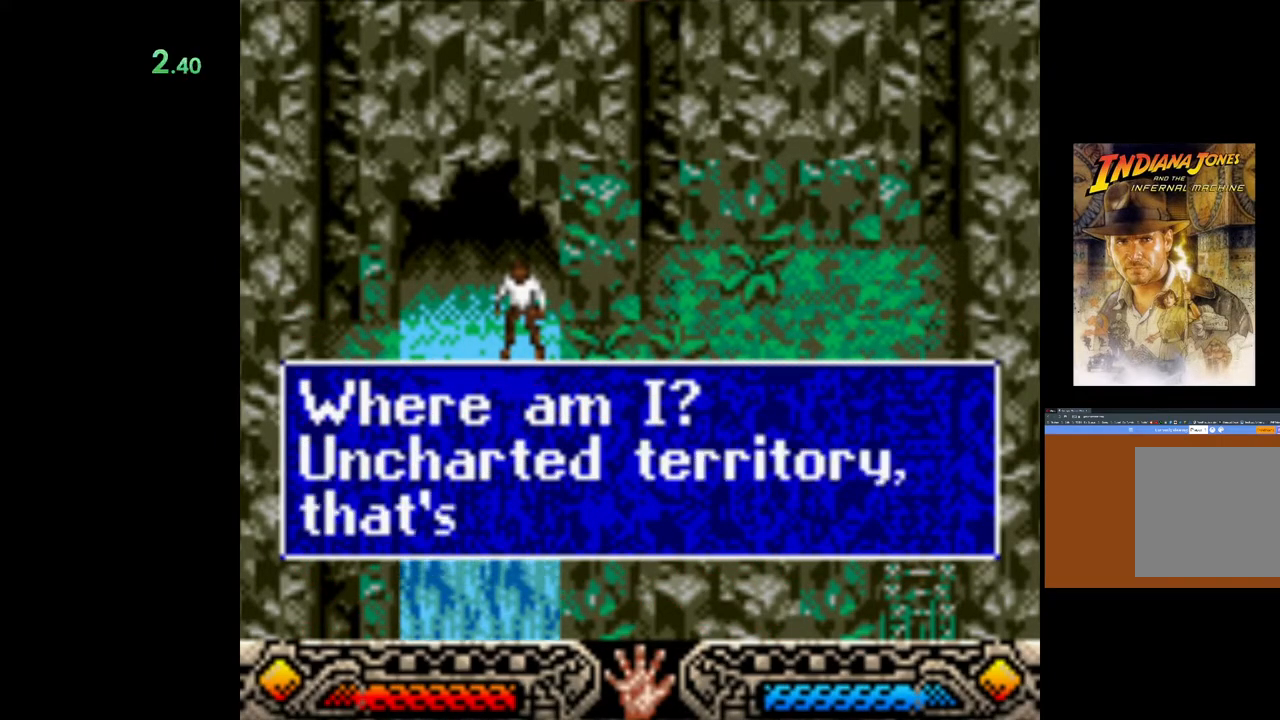
{"buttons": ["A"], "left_stick": "center", "events": [[83, "A", "up"], [150, "A", "down"], [233, "A", "up"], [317, "A", "down"], [400, "A", "up"], [483, "A", "down"]]}
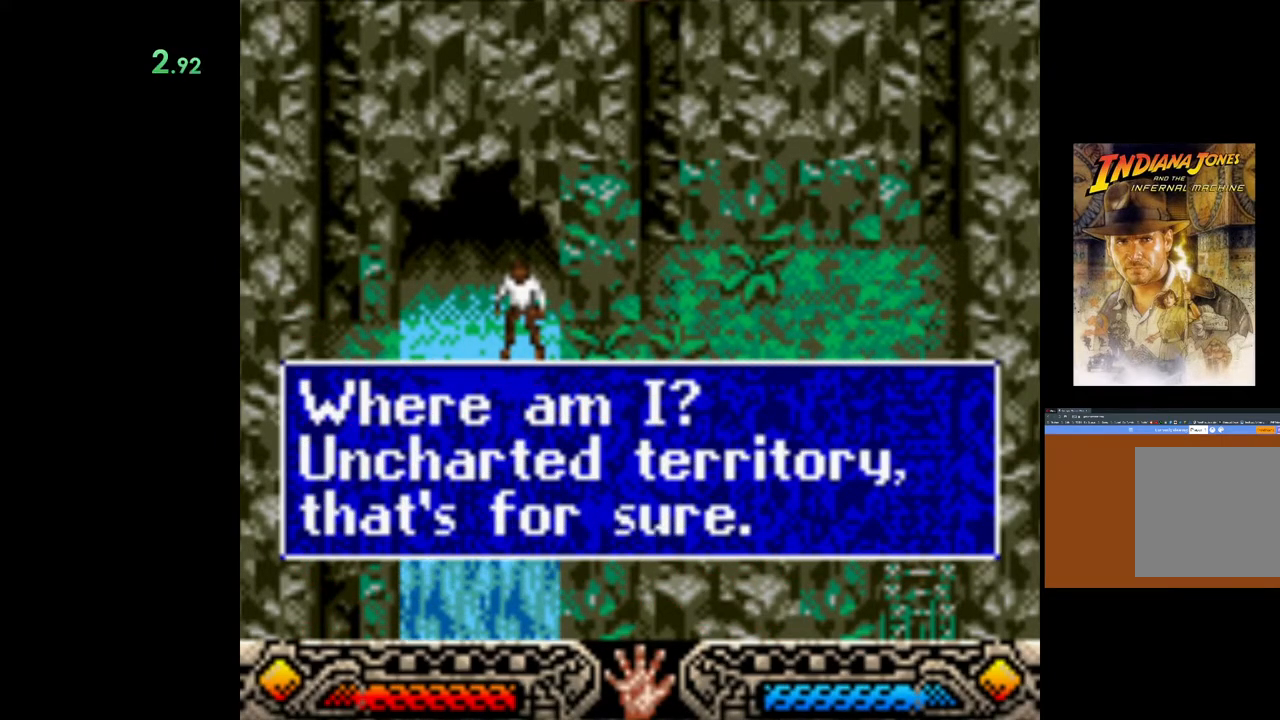
{"buttons": [], "left_stick": "right", "events": [[50, "A", "up"], [117, "A", "down"], [217, "A", "up"], [333, "left_stick", "right"]]}
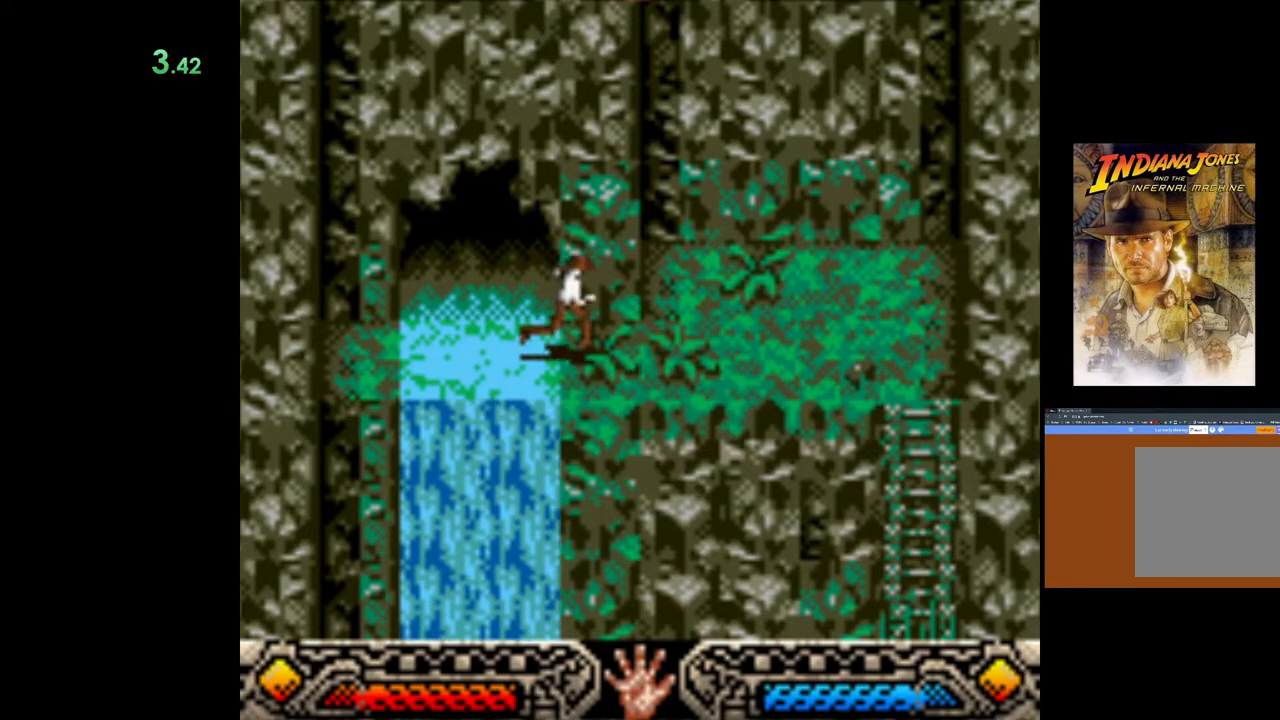
{"buttons": [], "left_stick": "right", "events": []}
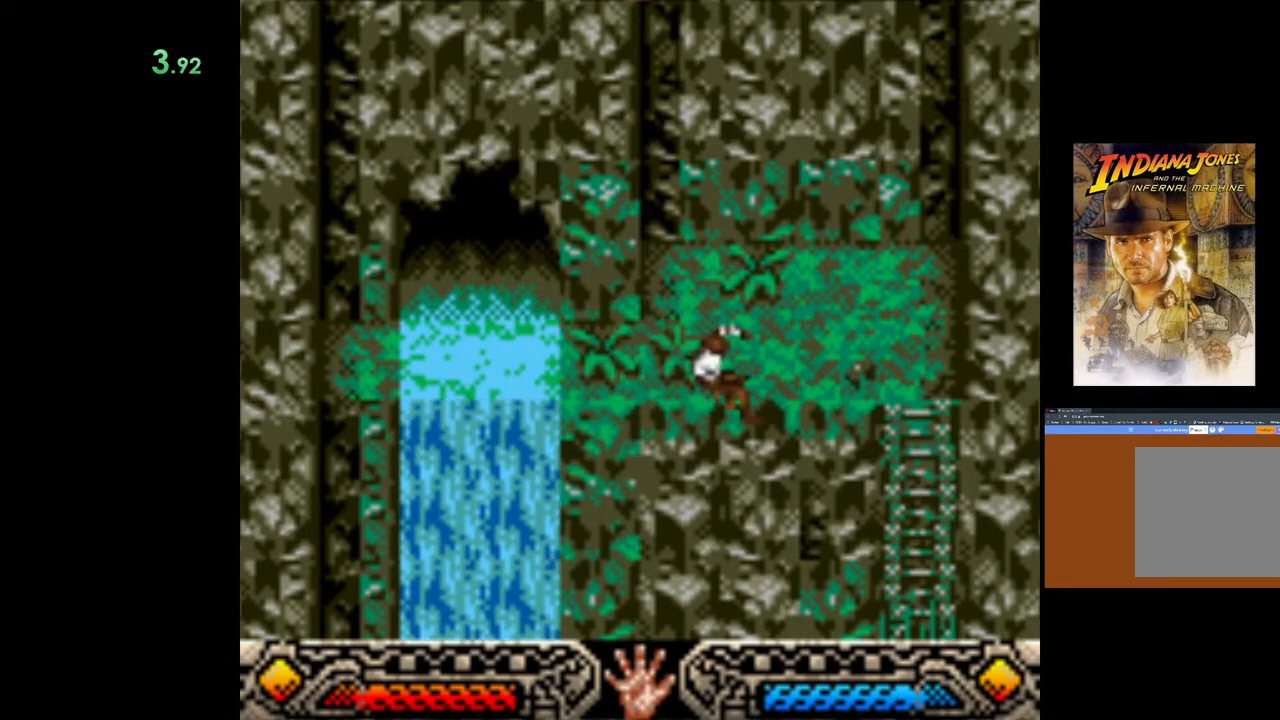
{"buttons": [], "left_stick": "right", "events": []}
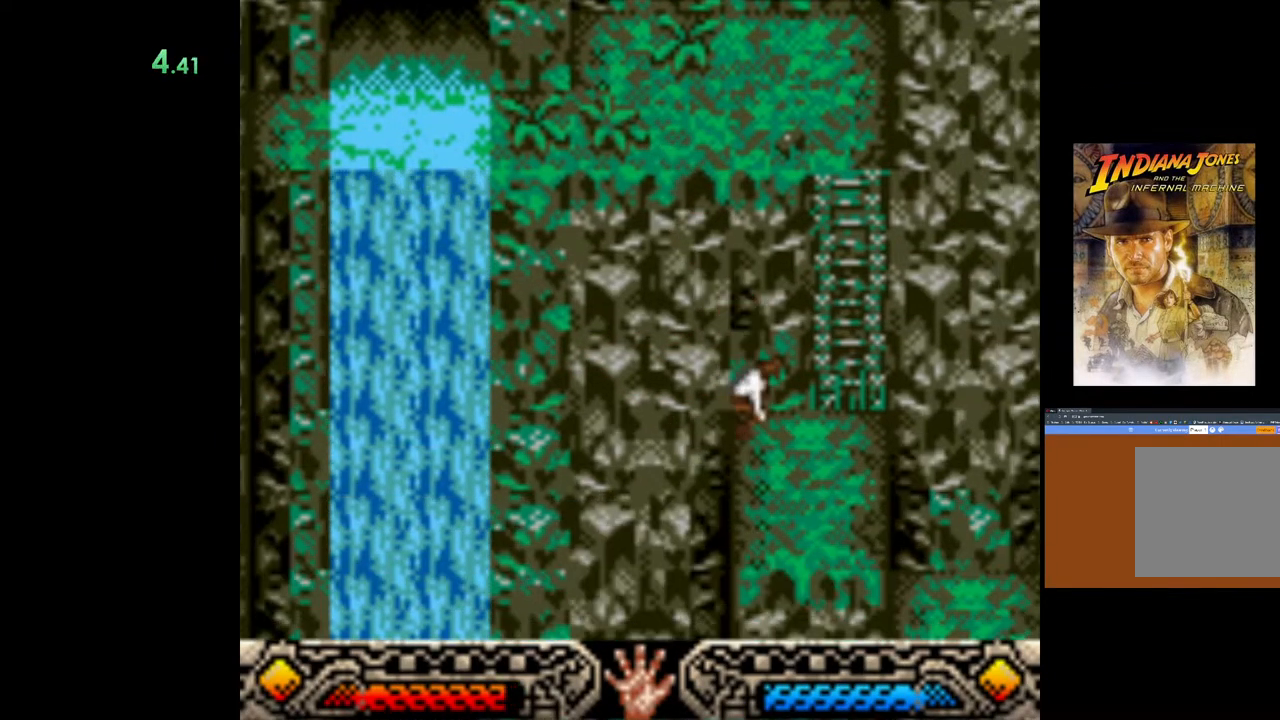
{"buttons": [], "left_stick": "down-right", "events": [[267, "left_stick", "down-right"]]}
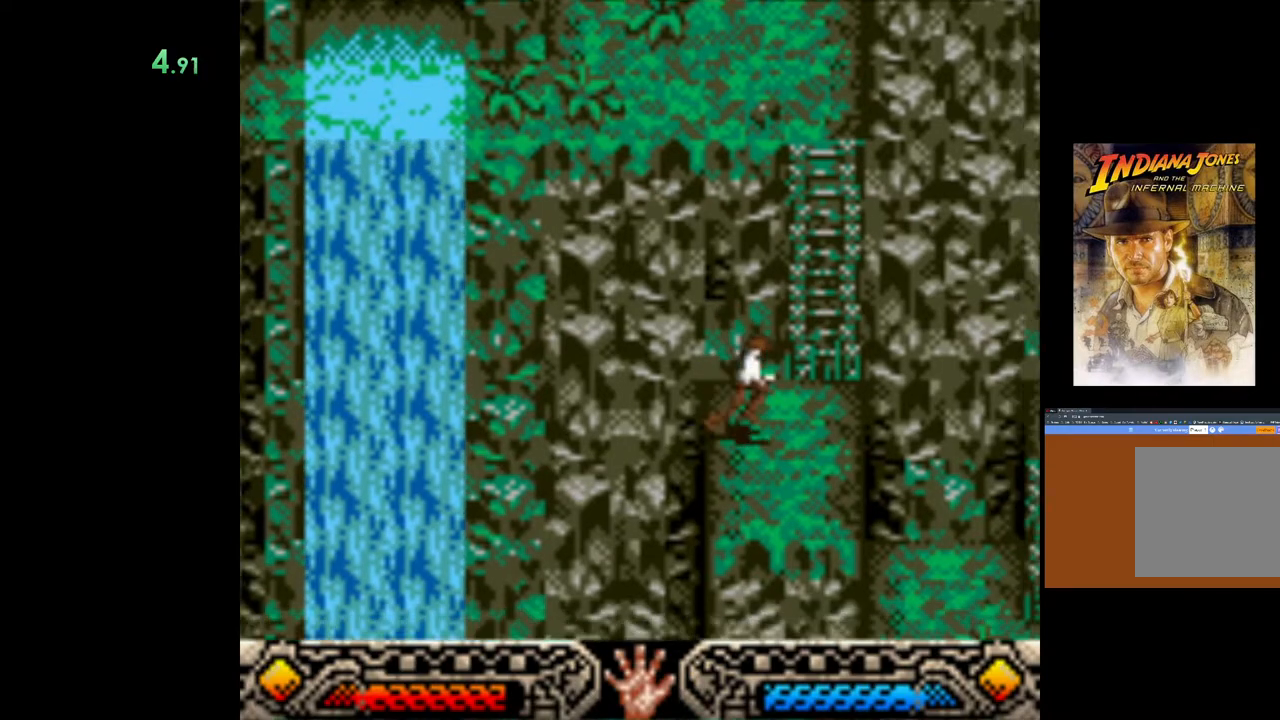
{"buttons": [], "left_stick": "right", "events": [[283, "left_stick", "right"]]}
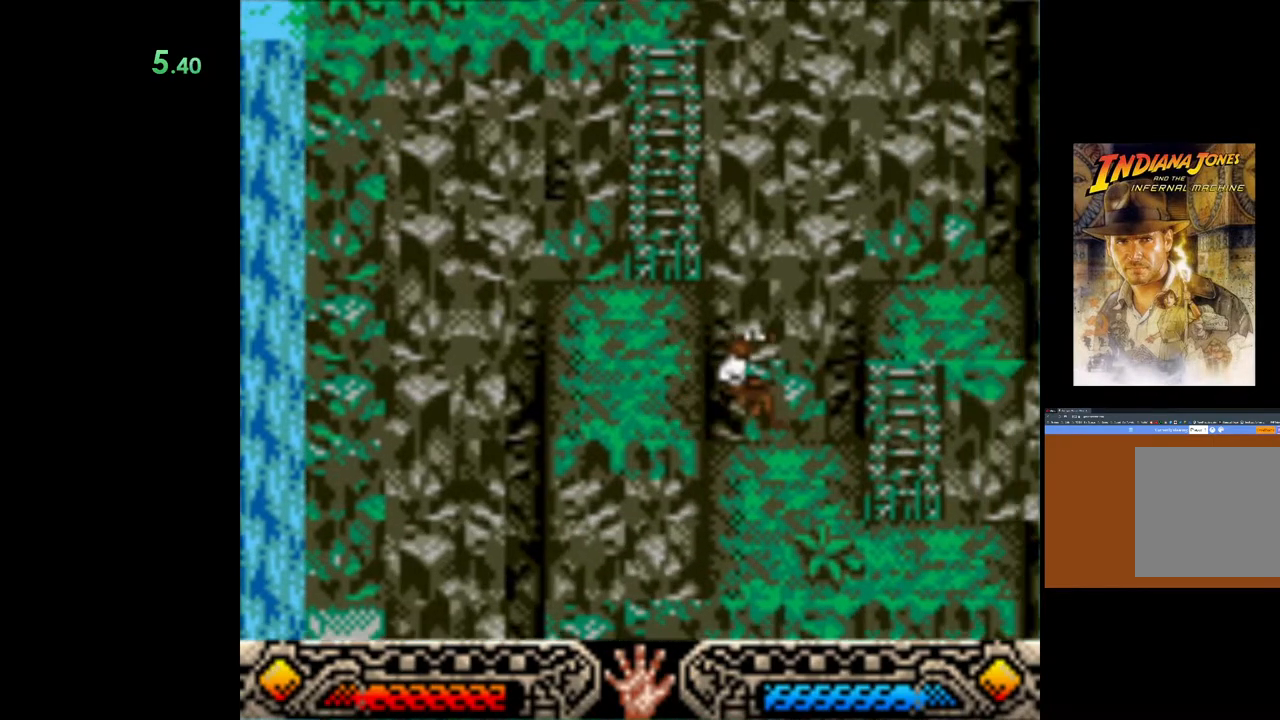
{"buttons": [], "left_stick": "right", "events": []}
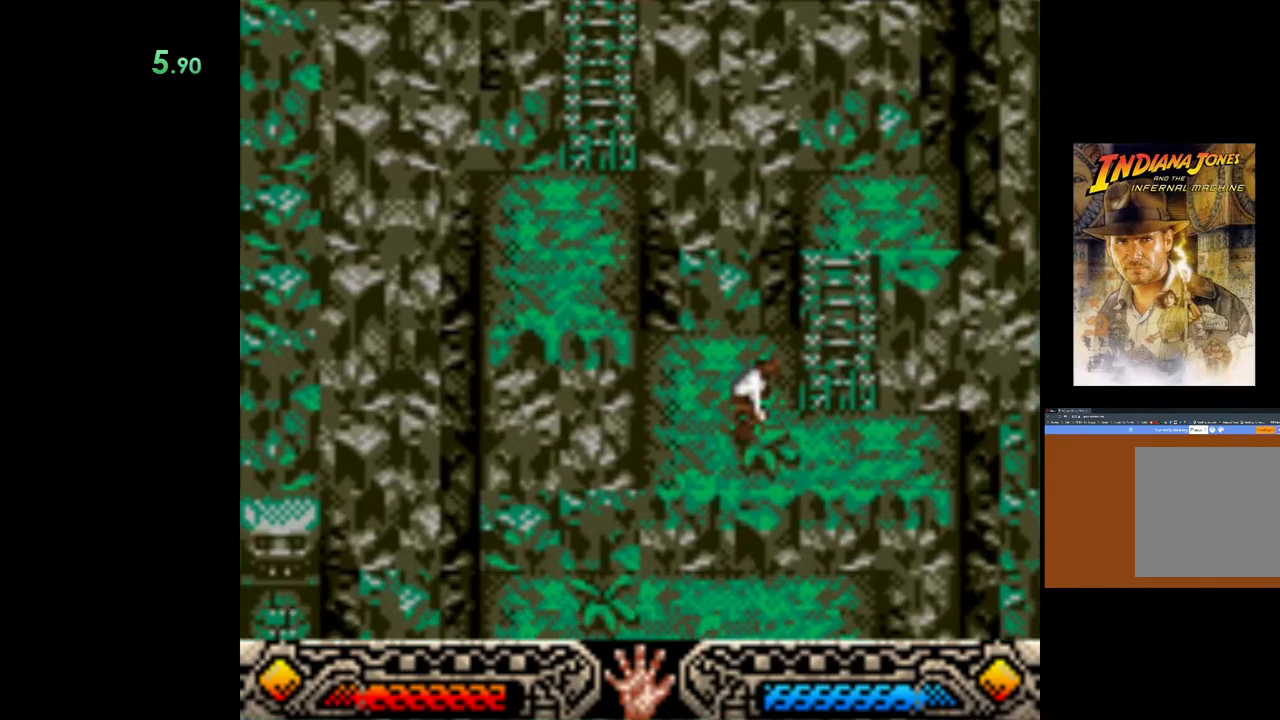
{"buttons": [], "left_stick": "right", "events": []}
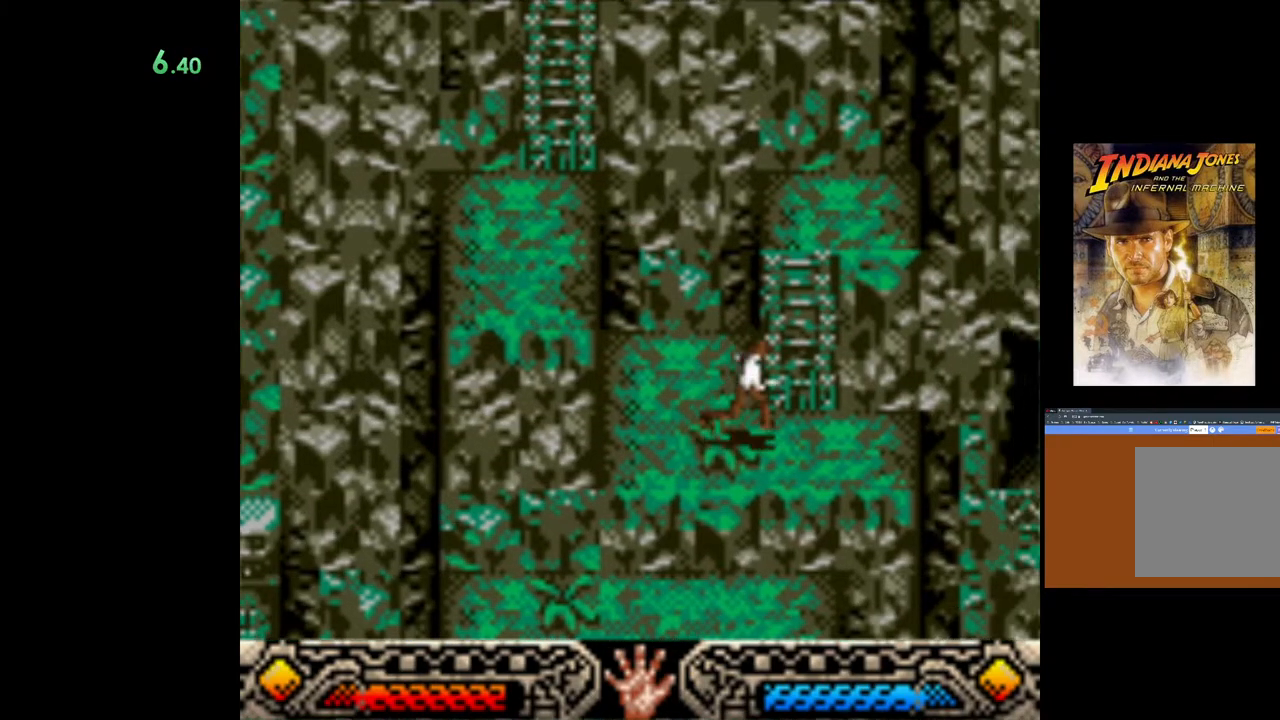
{"buttons": ["B"], "left_stick": "up-right", "events": [[383, "left_stick", "up-right"], [400, "B", "down"]]}
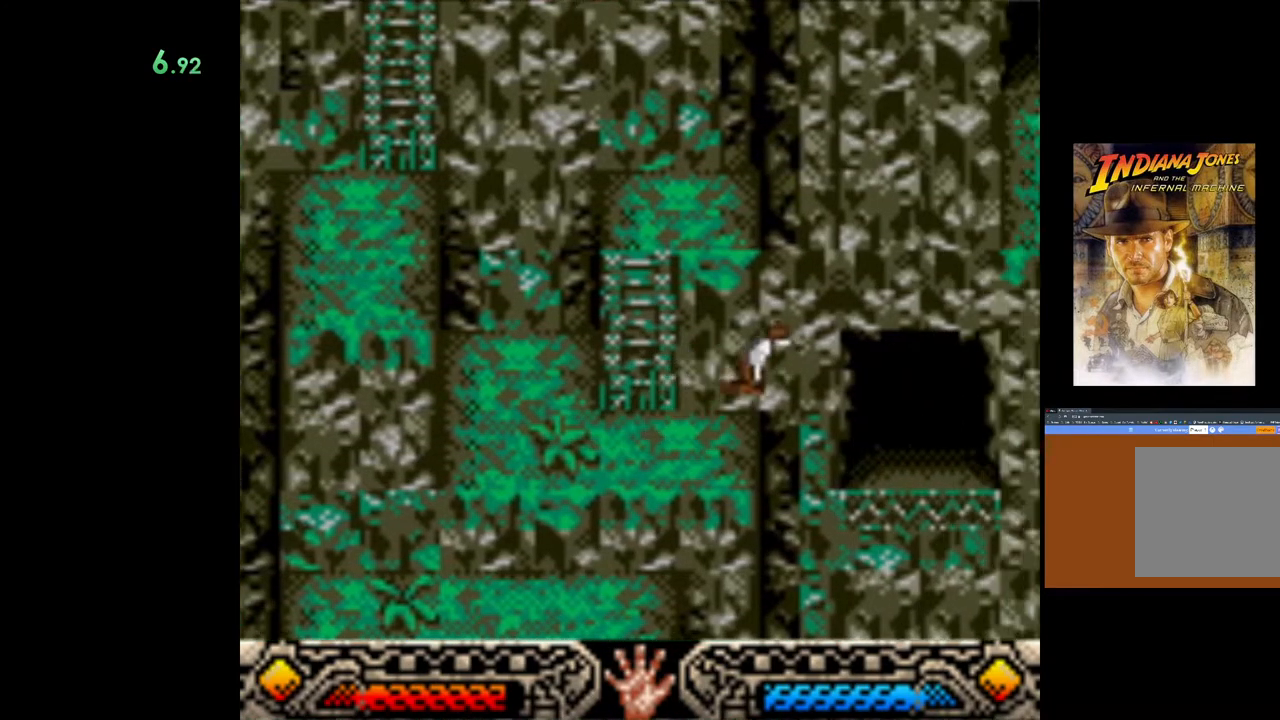
{"buttons": [], "left_stick": "up", "events": [[50, "B", "up"], [350, "left_stick", "up"]]}
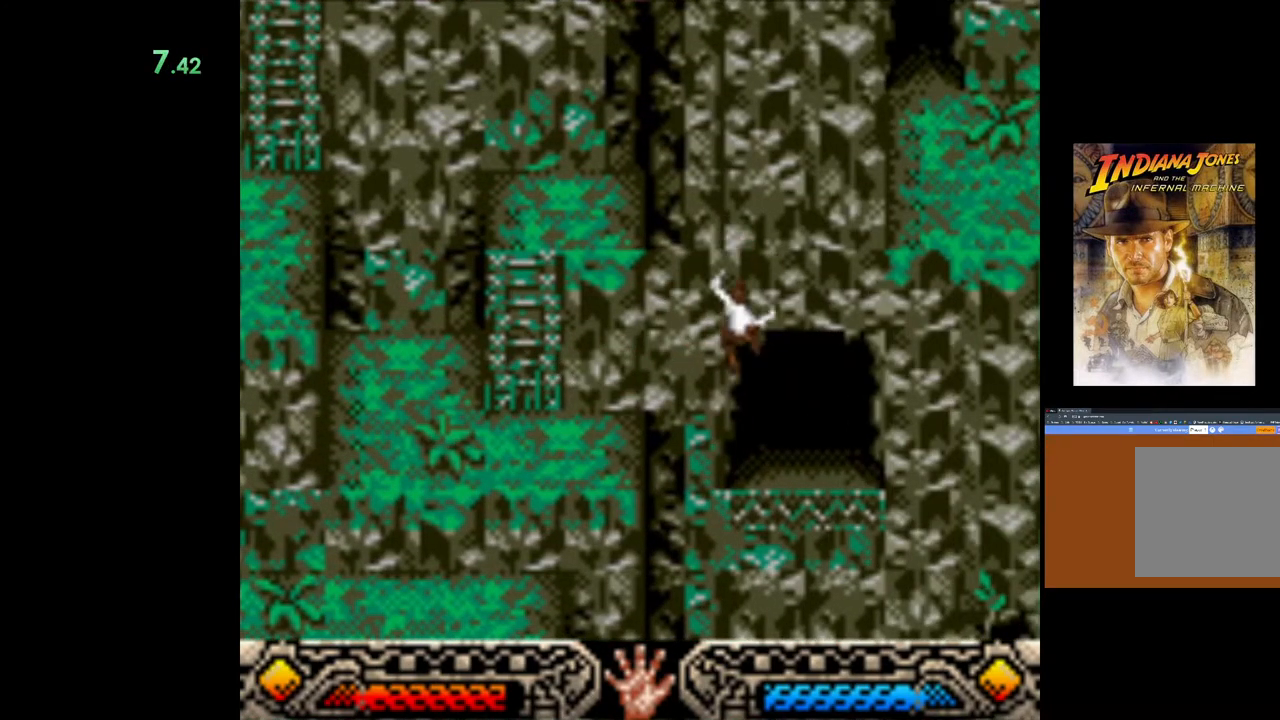
{"buttons": [], "left_stick": "up", "events": []}
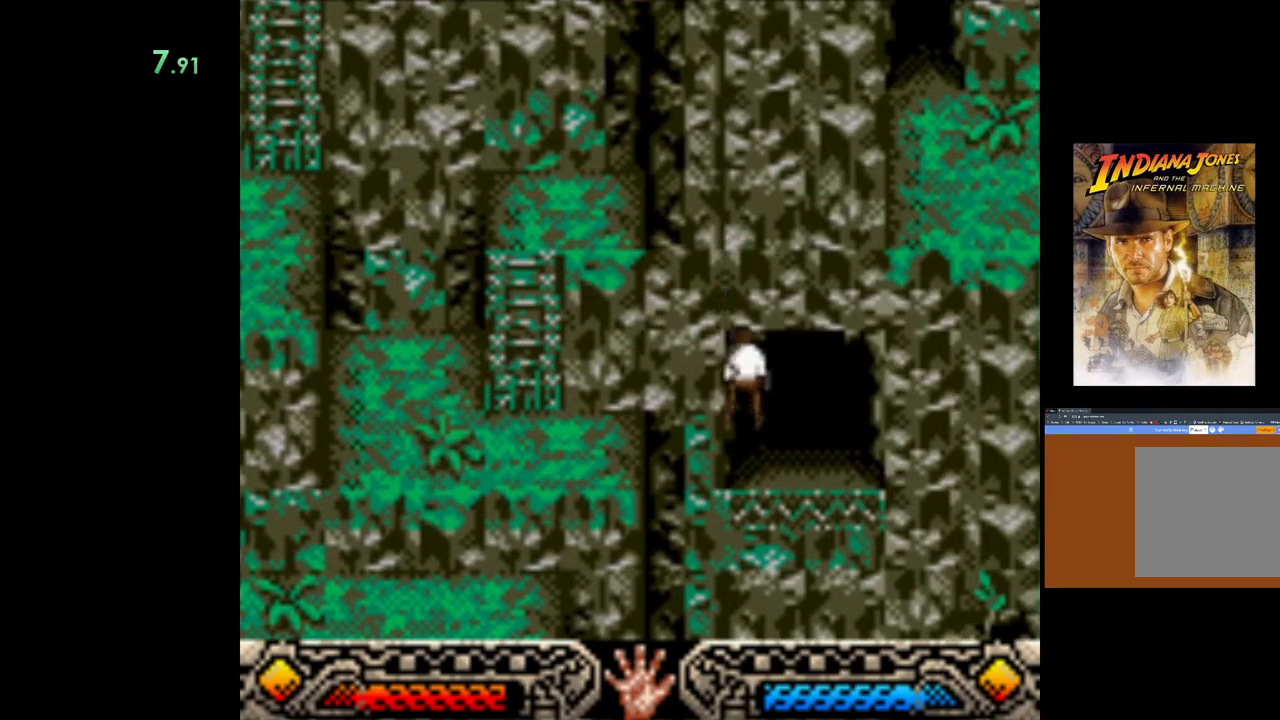
{"buttons": [], "left_stick": "up", "events": []}
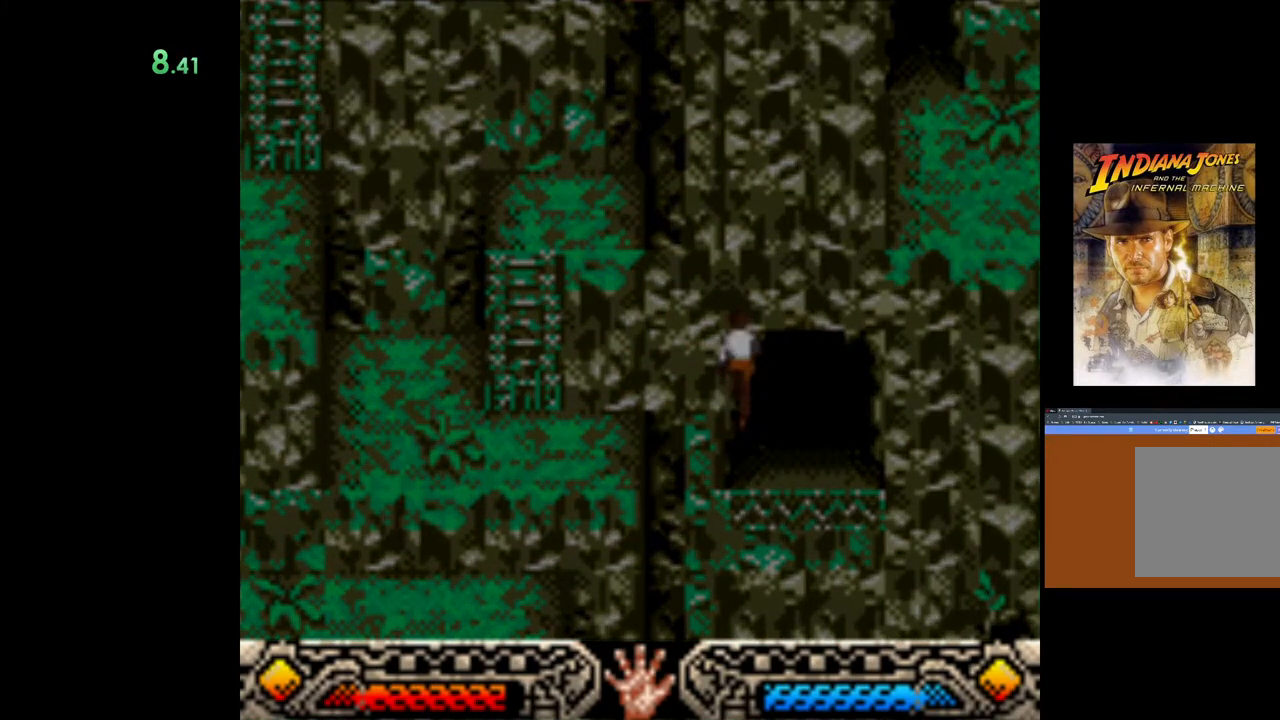
{"buttons": [], "left_stick": "up", "events": []}